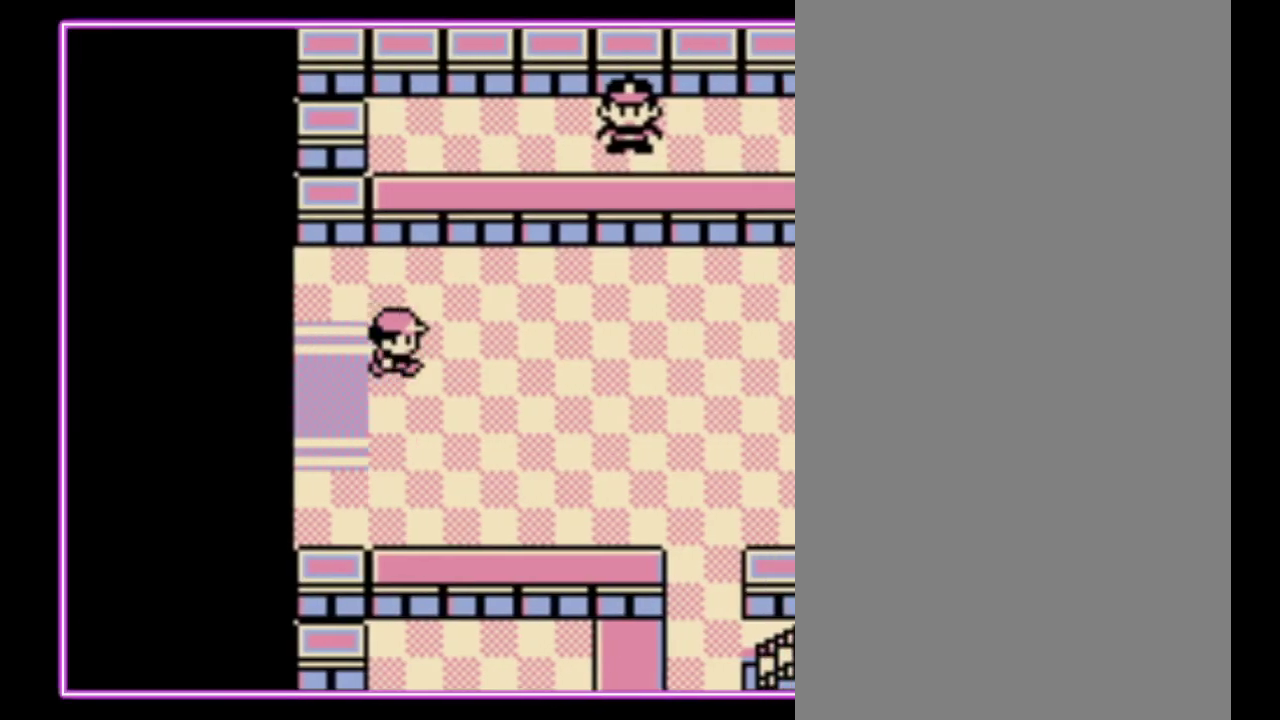
Gameplay with a controller (Nintendo layout); each line is a JSON object with the inputs held at the frame after it. "events" lists button and stick changes between this image and that frame as [ms after this image, input, new state], when the widget could be followed in between. Not read: L3 R3.
{"buttons": ["DPAD_RIGHT"], "events": []}
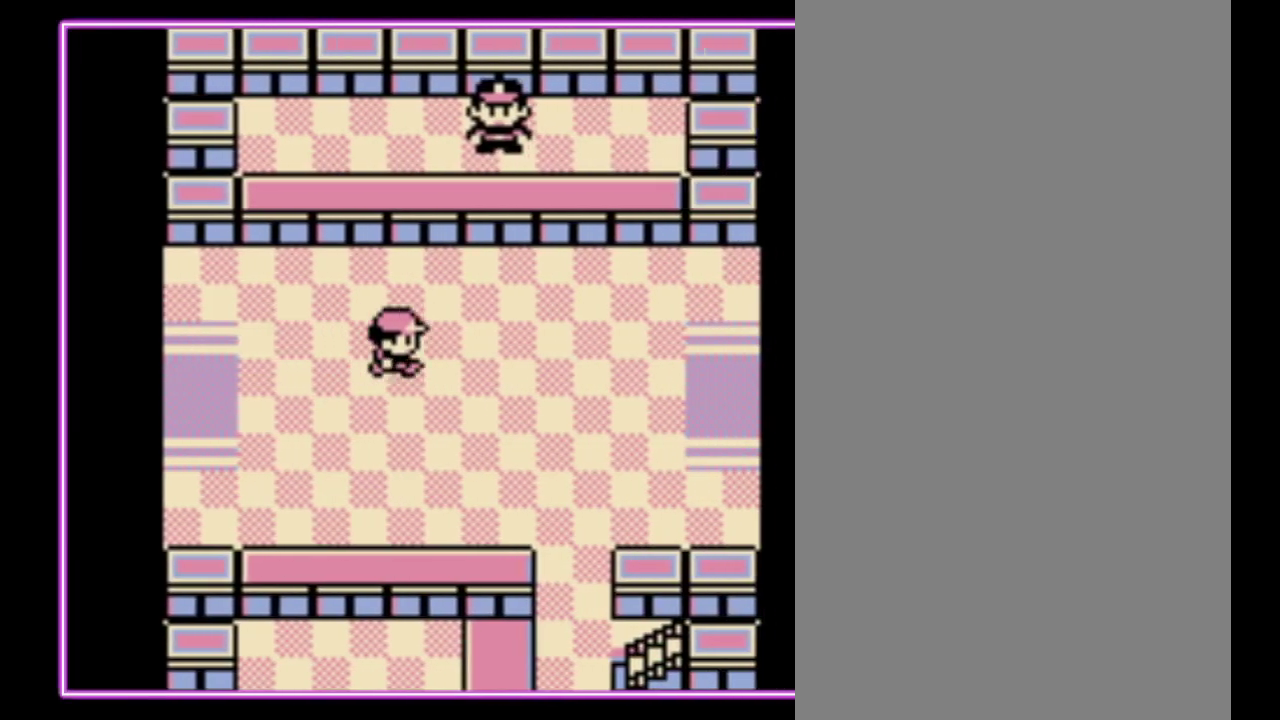
{"buttons": ["DPAD_DOWN"], "events": [[467, "DPAD_DOWN", "down"], [467, "DPAD_RIGHT", "up"]]}
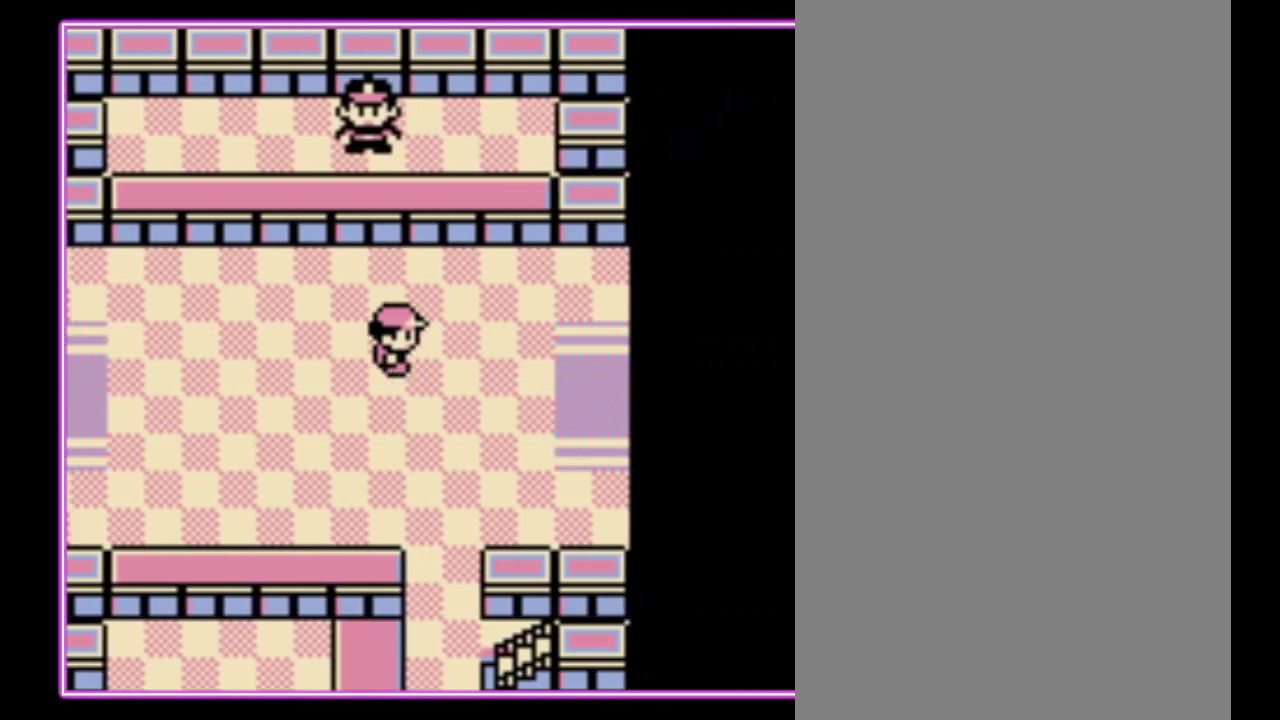
{"buttons": ["DPAD_DOWN"], "events": []}
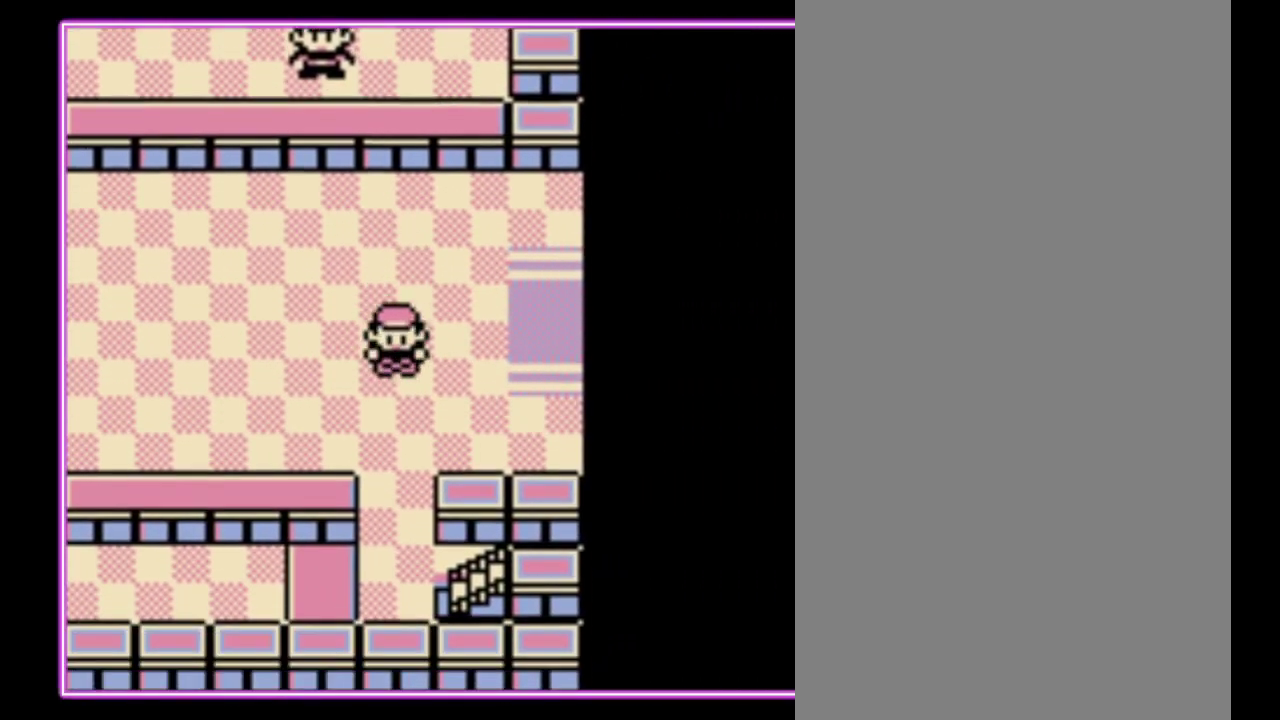
{"buttons": ["DPAD_DOWN"], "events": []}
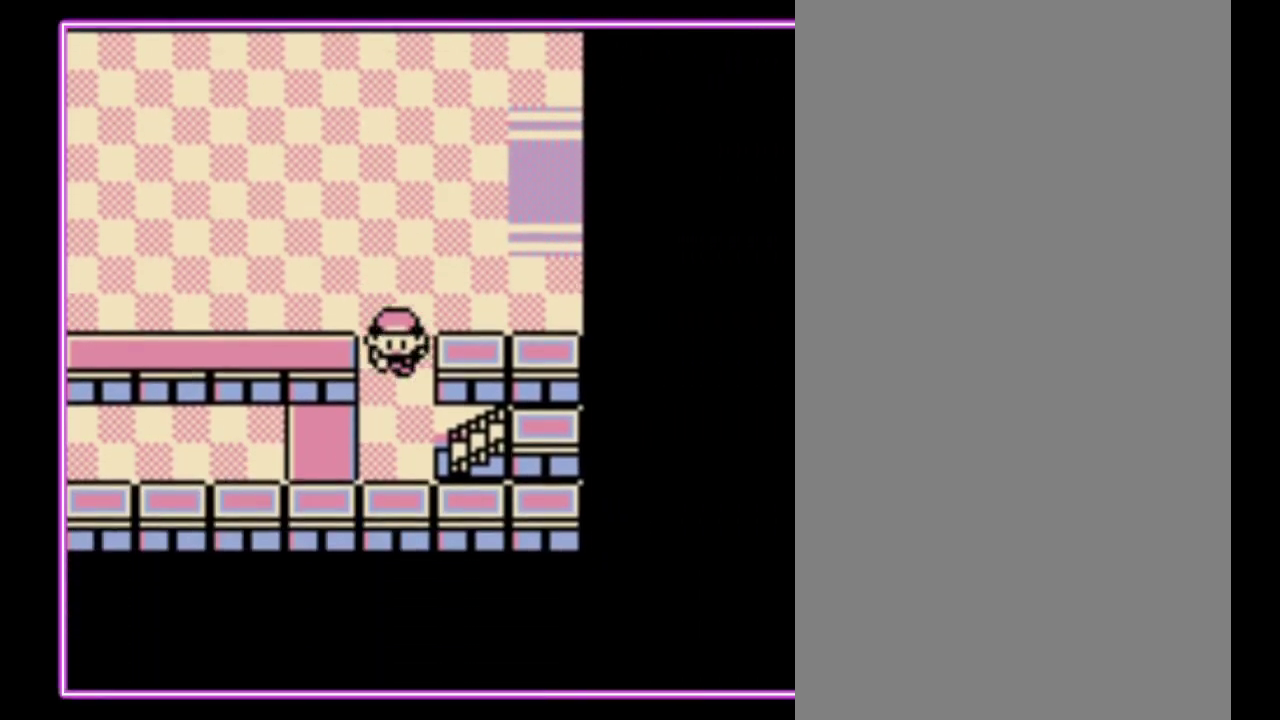
{"buttons": ["DPAD_RIGHT"], "events": [[200, "DPAD_DOWN", "up"], [200, "DPAD_RIGHT", "down"]]}
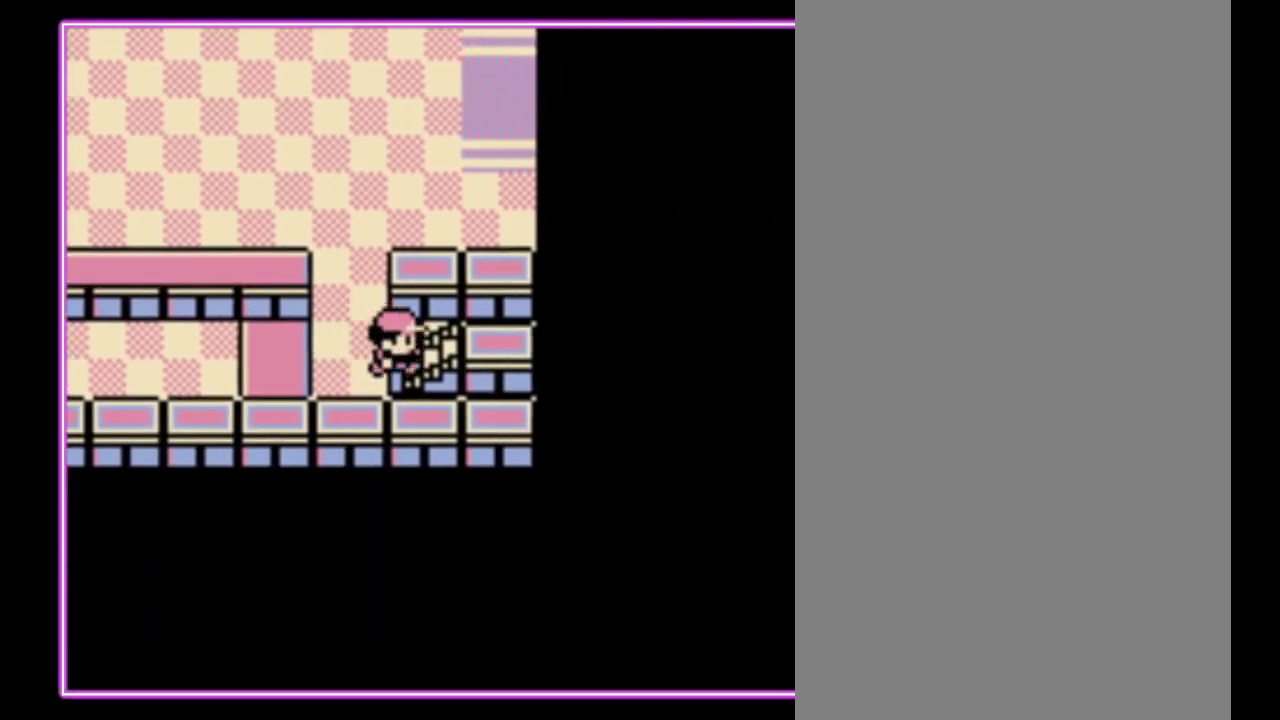
{"buttons": [], "events": [[233, "DPAD_RIGHT", "up"]]}
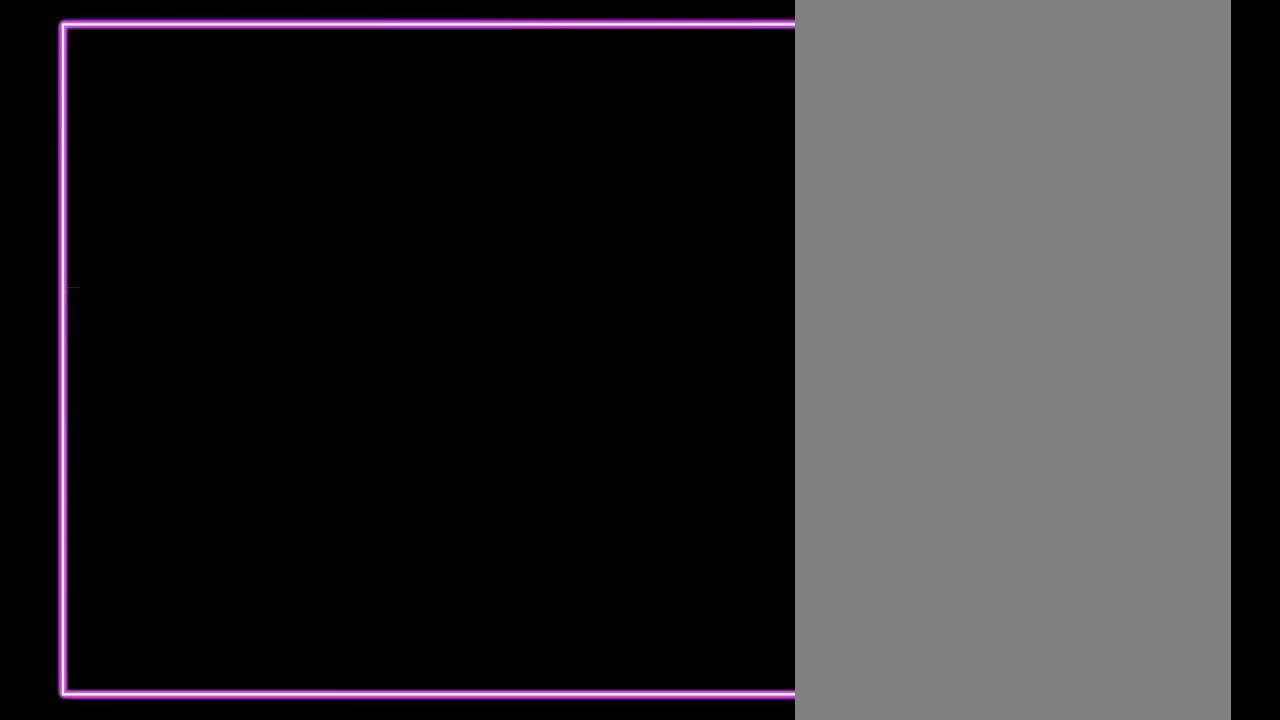
{"buttons": ["DPAD_LEFT"], "events": [[133, "DPAD_LEFT", "down"]]}
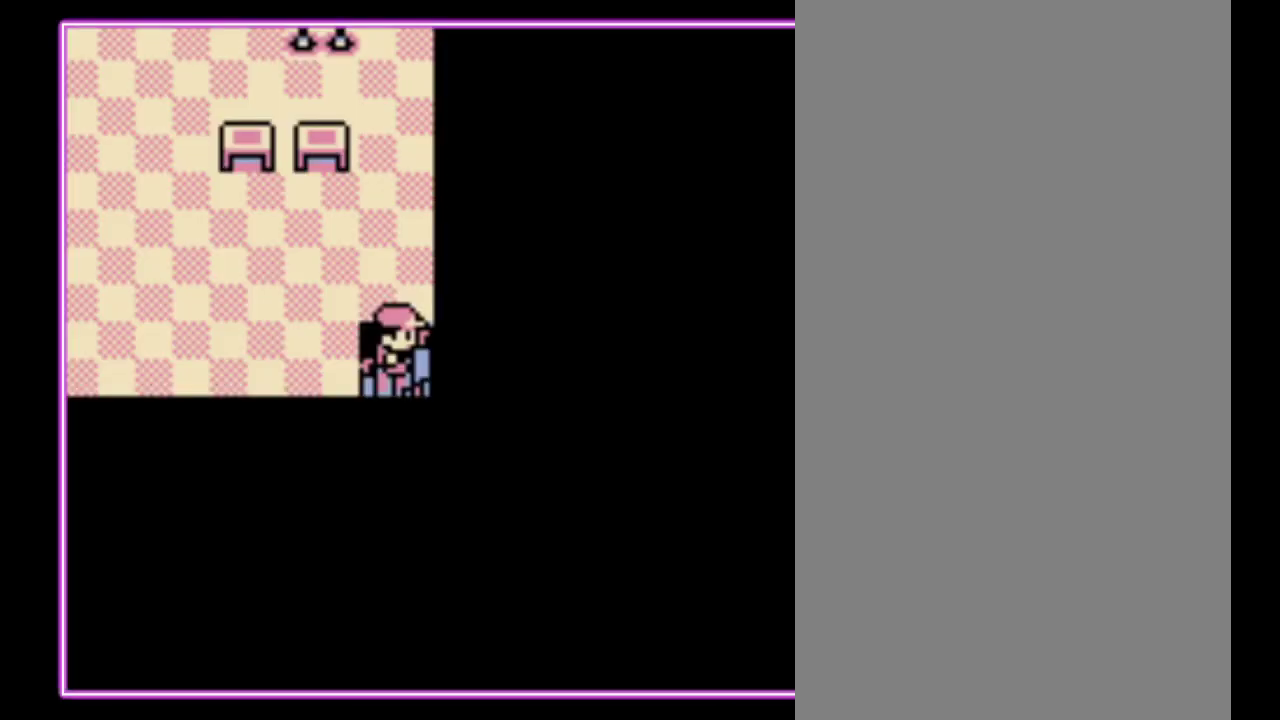
{"buttons": ["DPAD_LEFT"], "events": []}
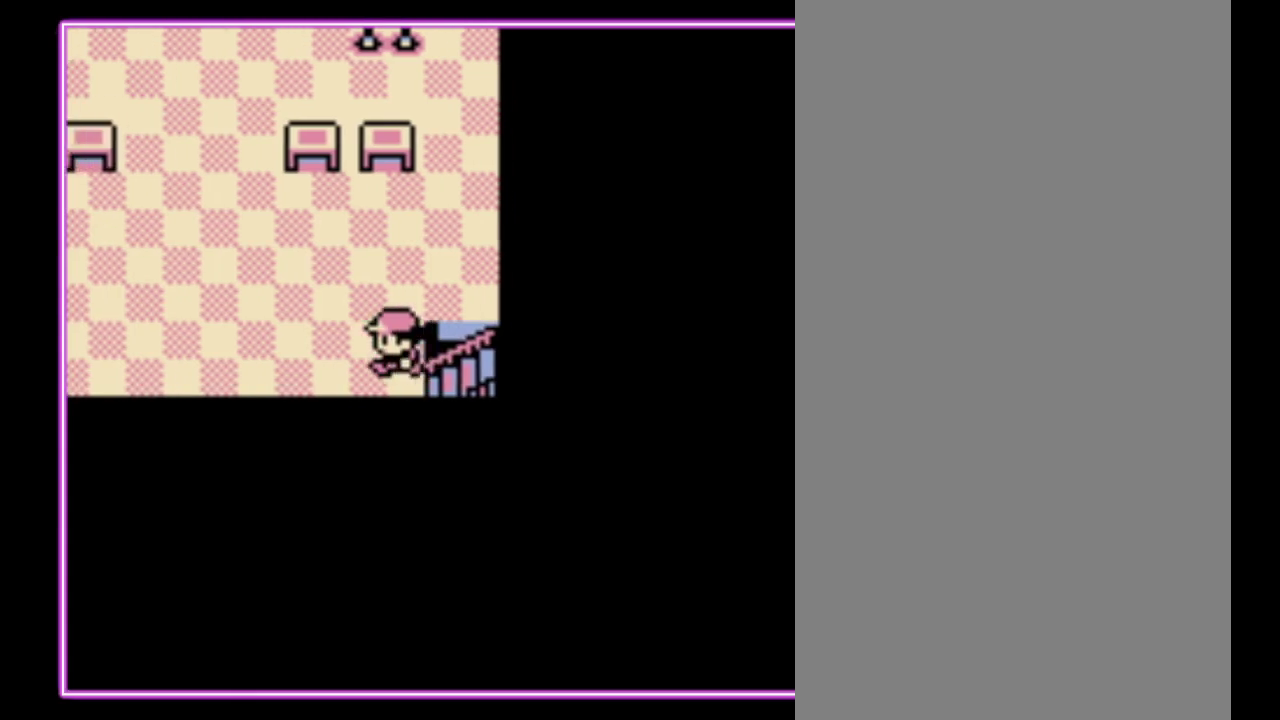
{"buttons": ["DPAD_LEFT"], "events": []}
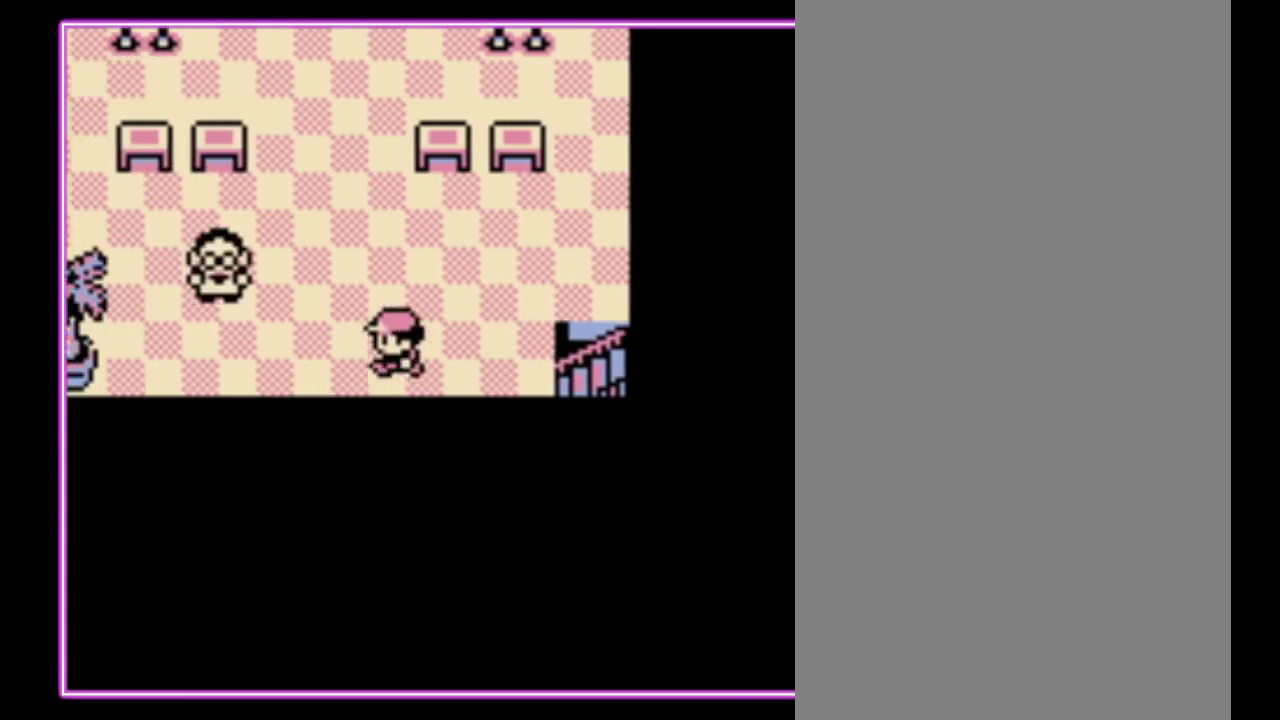
{"buttons": ["DPAD_LEFT"], "events": []}
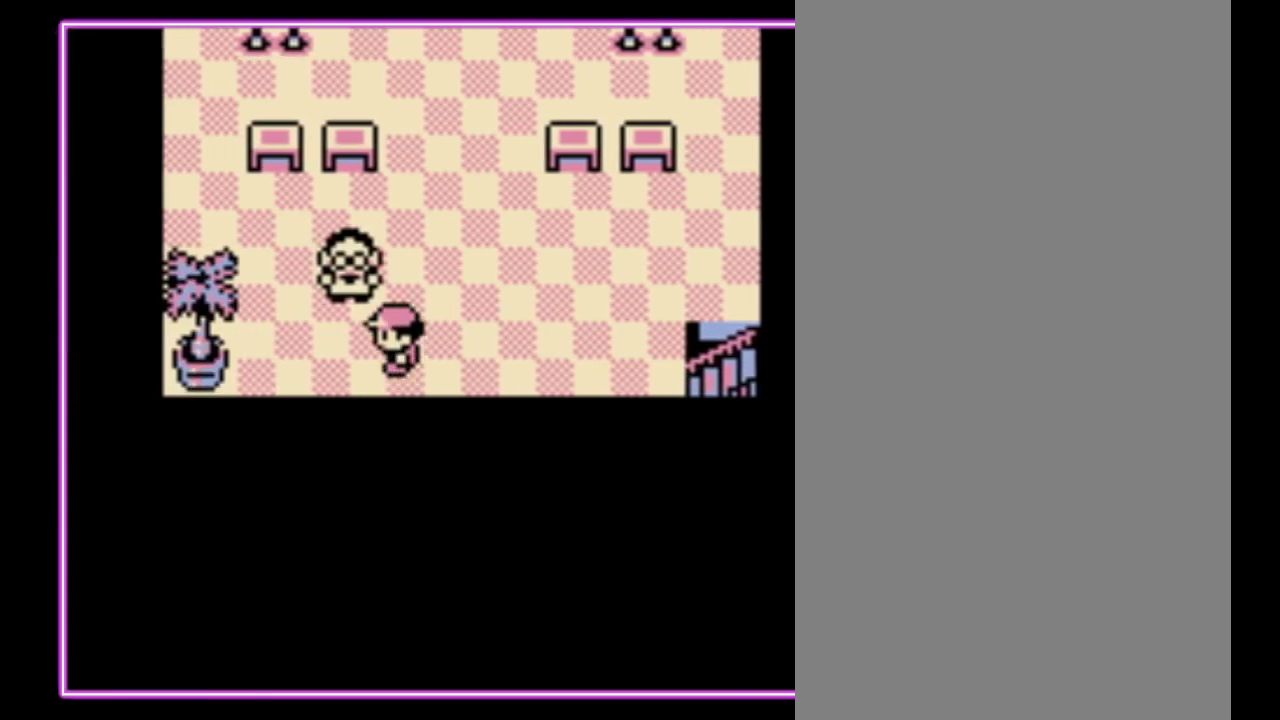
{"buttons": [], "events": [[167, "DPAD_UP", "down"], [200, "DPAD_LEFT", "up"], [267, "A", "down"], [333, "A", "up"], [400, "DPAD_UP", "up"]]}
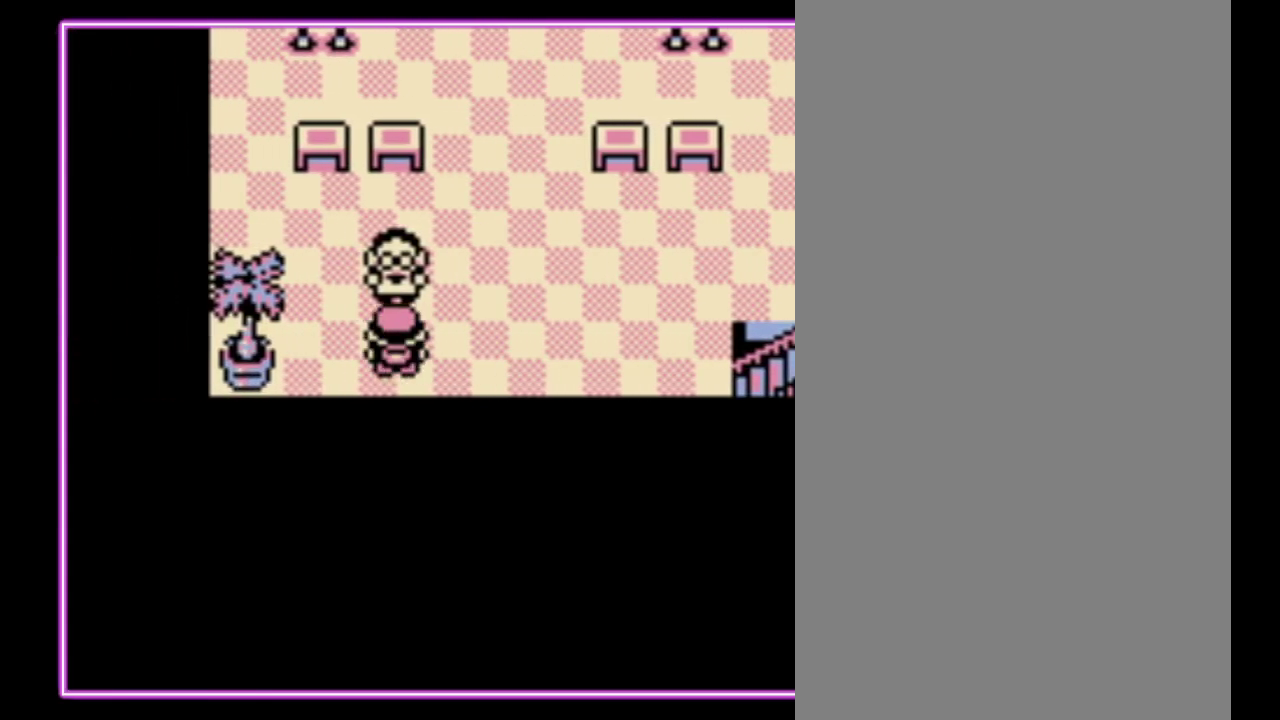
{"buttons": ["B"], "events": [[500, "B", "down"]]}
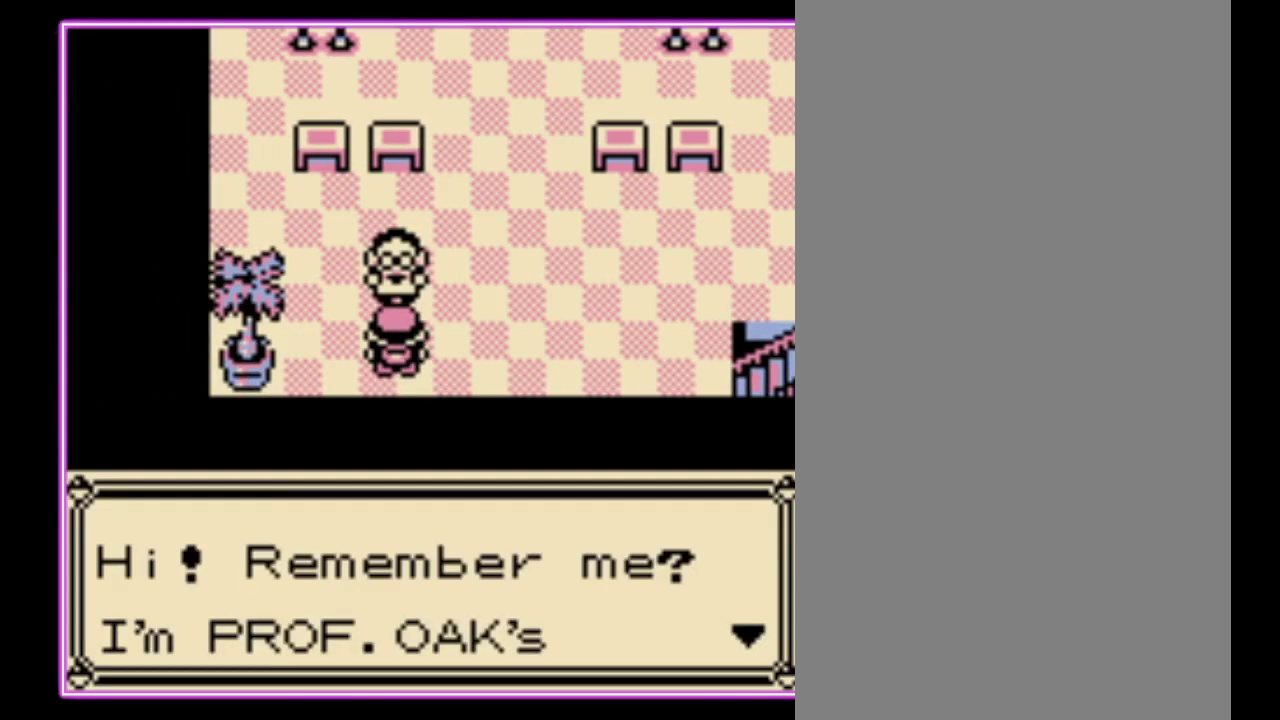
{"buttons": [], "events": [[133, "B", "up"], [400, "B", "down"], [500, "B", "up"]]}
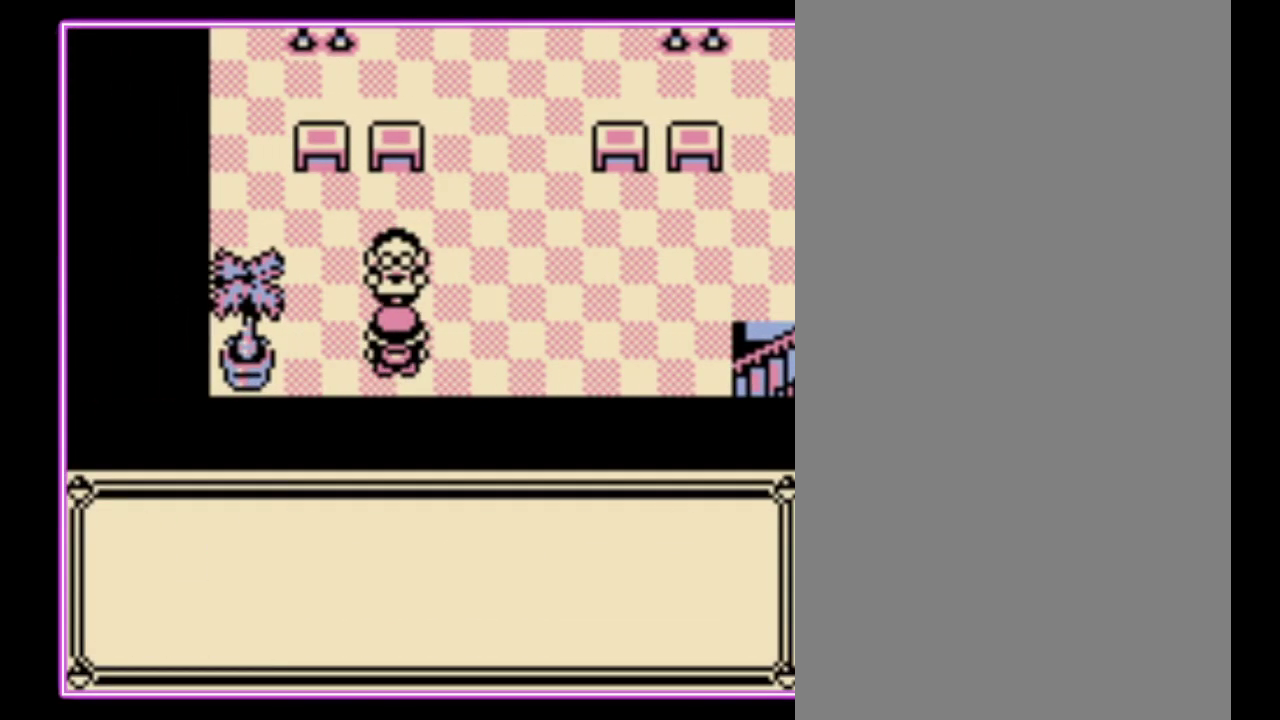
{"buttons": [], "events": []}
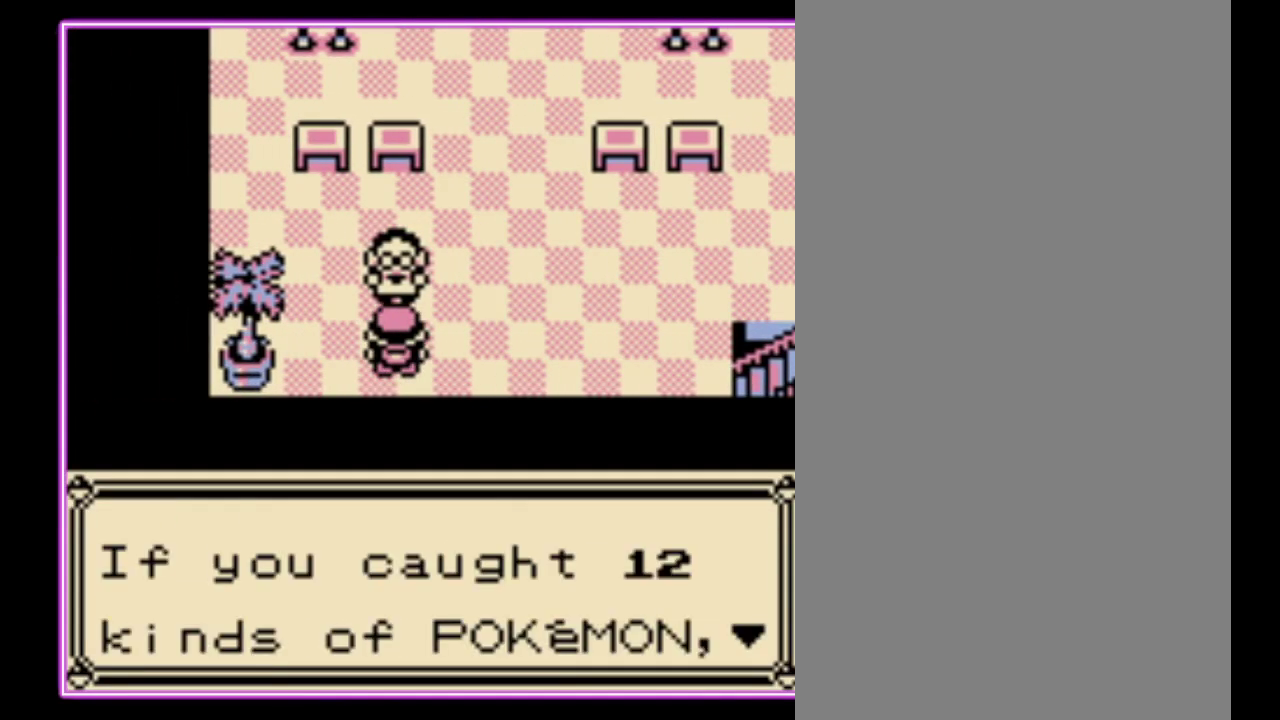
{"buttons": [], "events": [[133, "B", "down"], [233, "B", "up"]]}
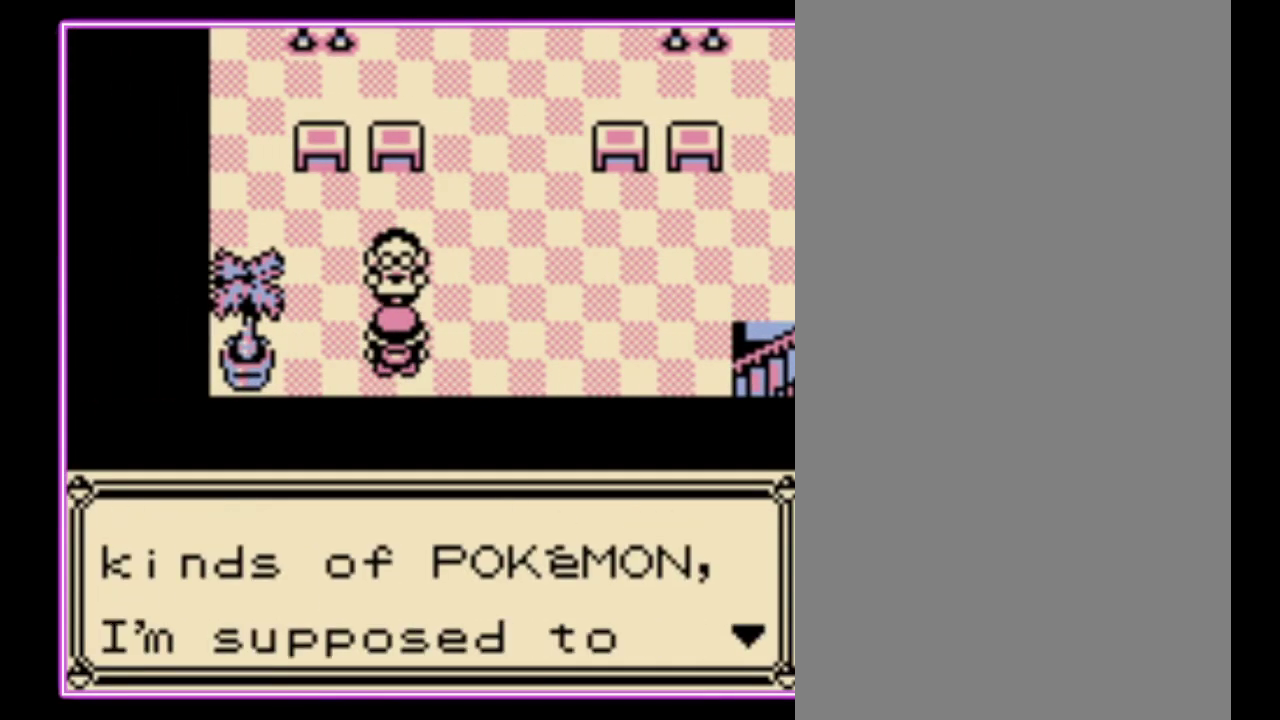
{"buttons": [], "events": [[167, "B", "down"], [267, "B", "up"]]}
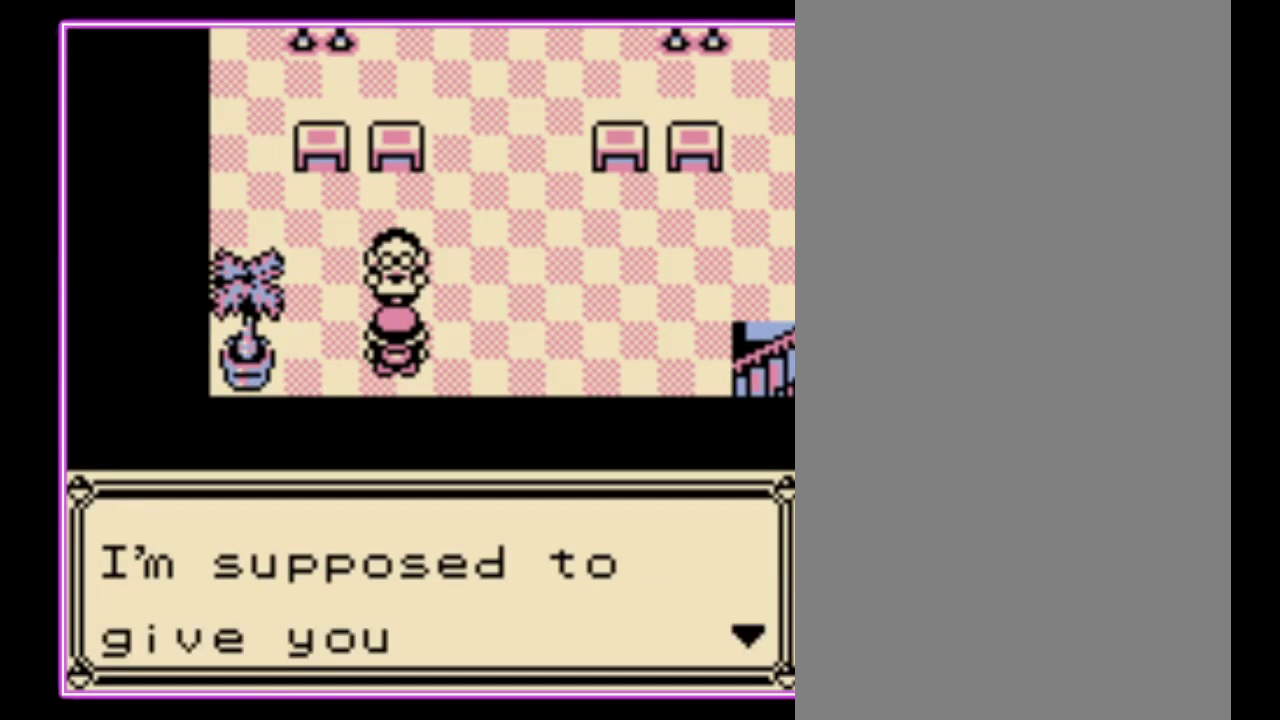
{"buttons": [], "events": [[233, "B", "down"], [333, "B", "up"]]}
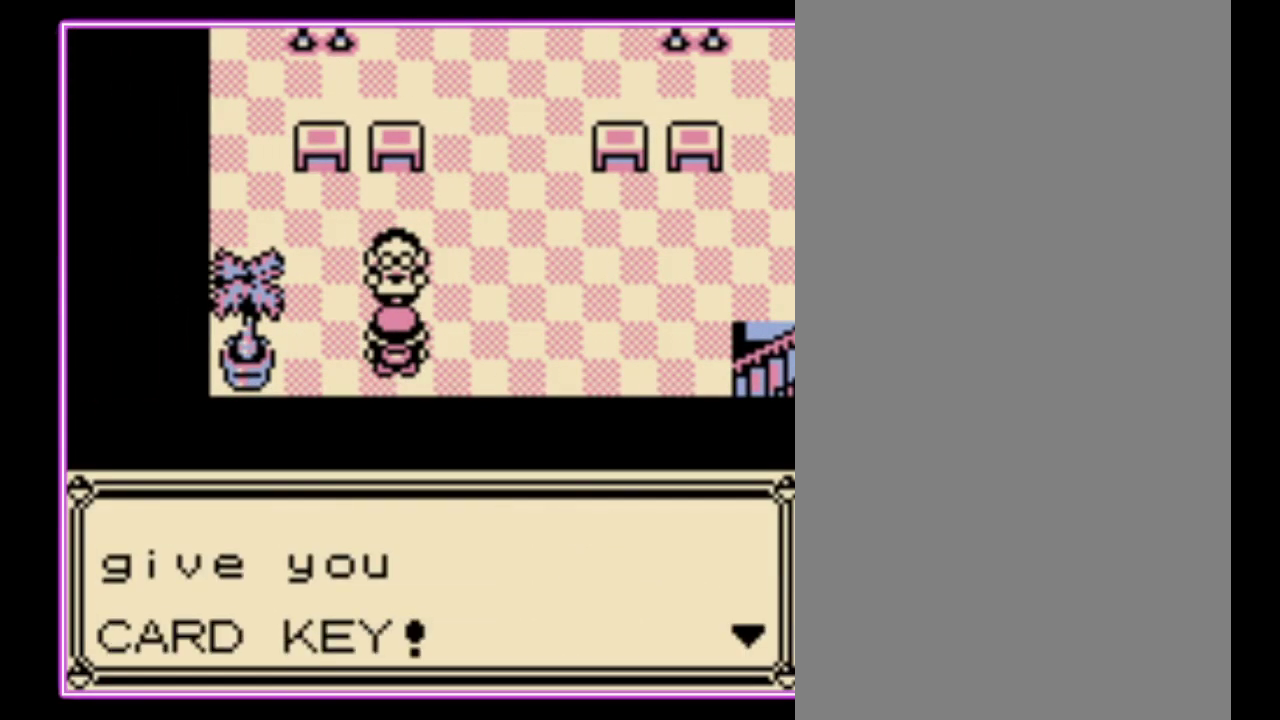
{"buttons": [], "events": []}
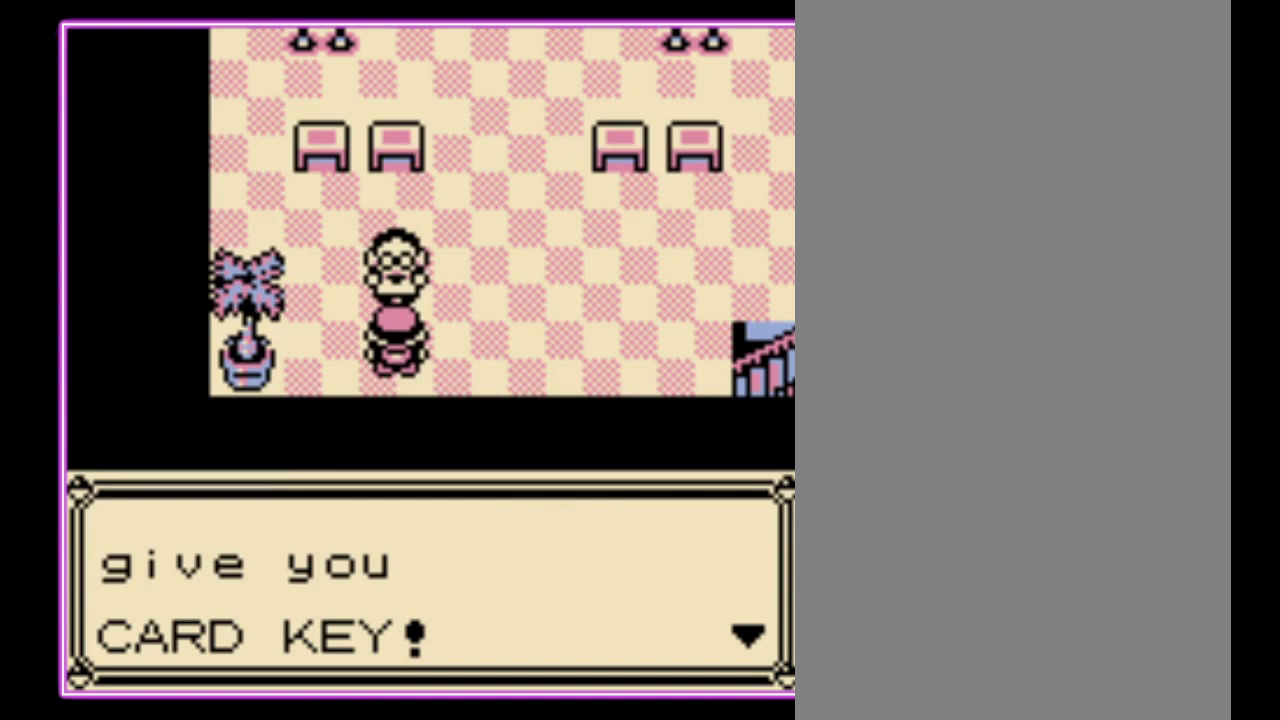
{"buttons": [], "events": [[67, "B", "down"], [167, "B", "up"], [233, "B", "down"], [300, "B", "up"]]}
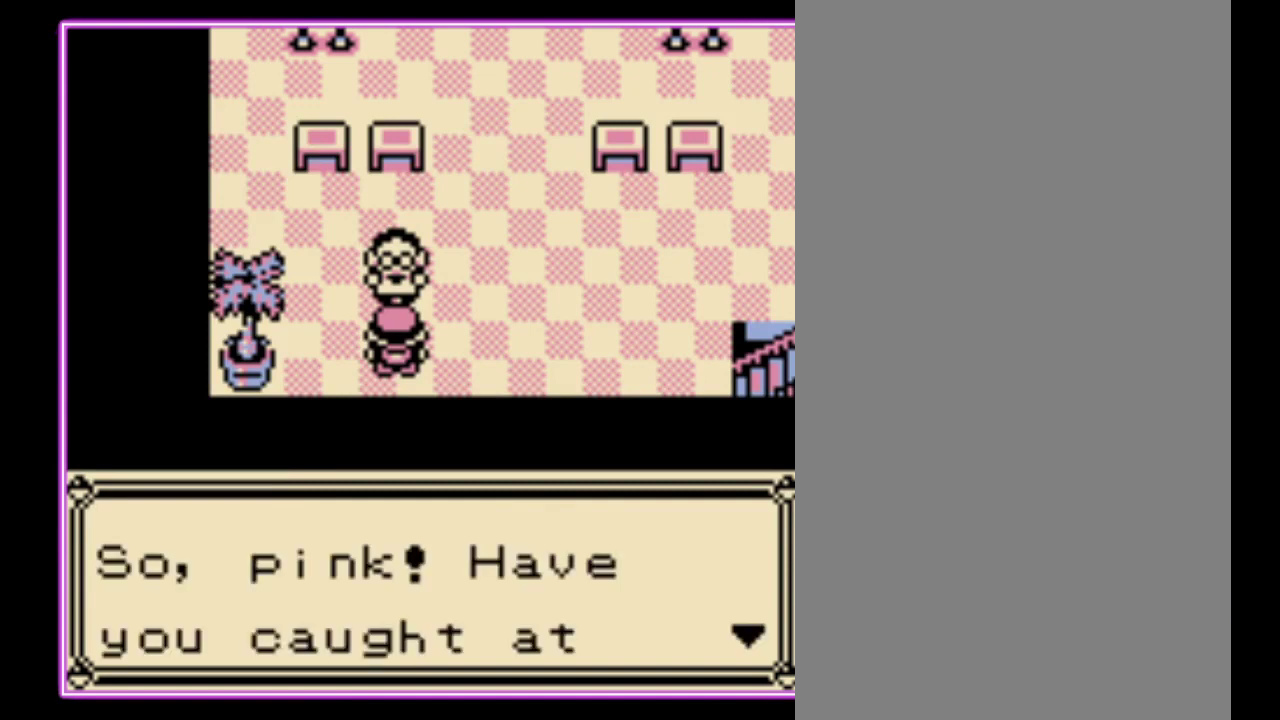
{"buttons": ["B"], "events": [[33, "B", "down"], [100, "B", "up"], [167, "B", "down"], [233, "B", "up"], [467, "B", "down"]]}
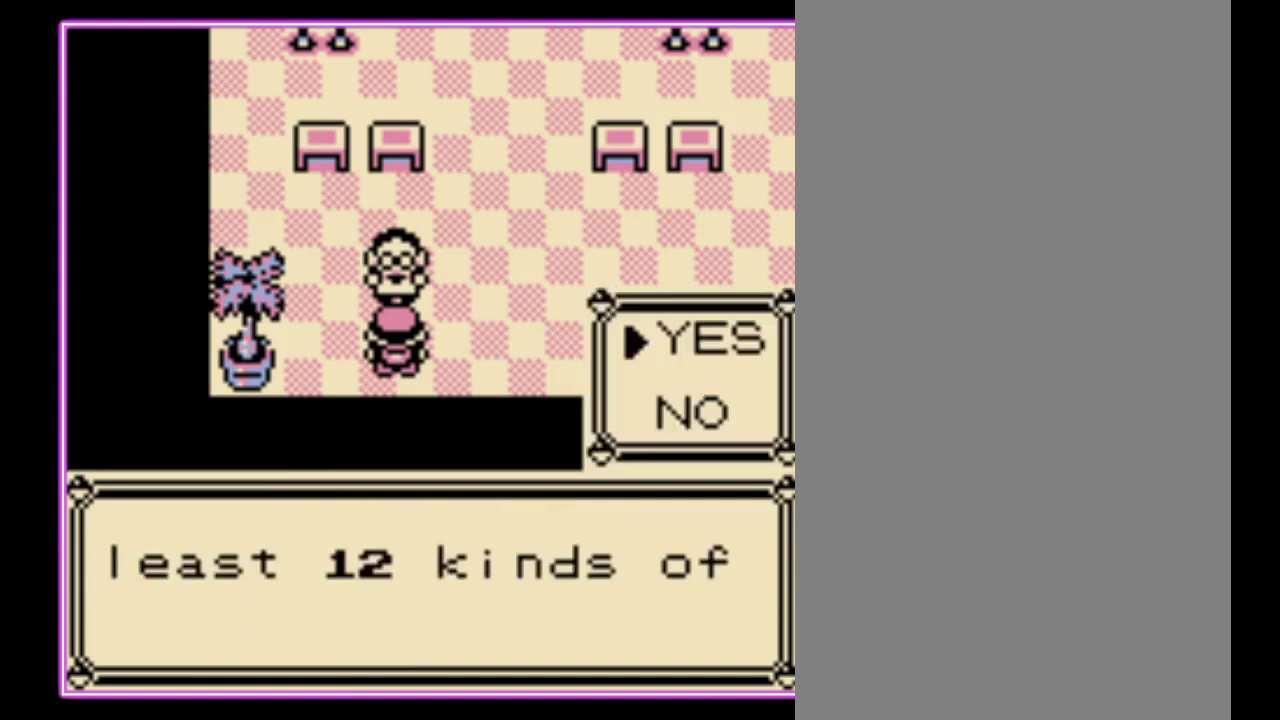
{"buttons": ["B"], "events": [[33, "B", "up"], [100, "B", "down"], [167, "B", "up"], [233, "B", "down"], [300, "B", "up"], [367, "B", "down"], [433, "B", "up"], [500, "B", "down"]]}
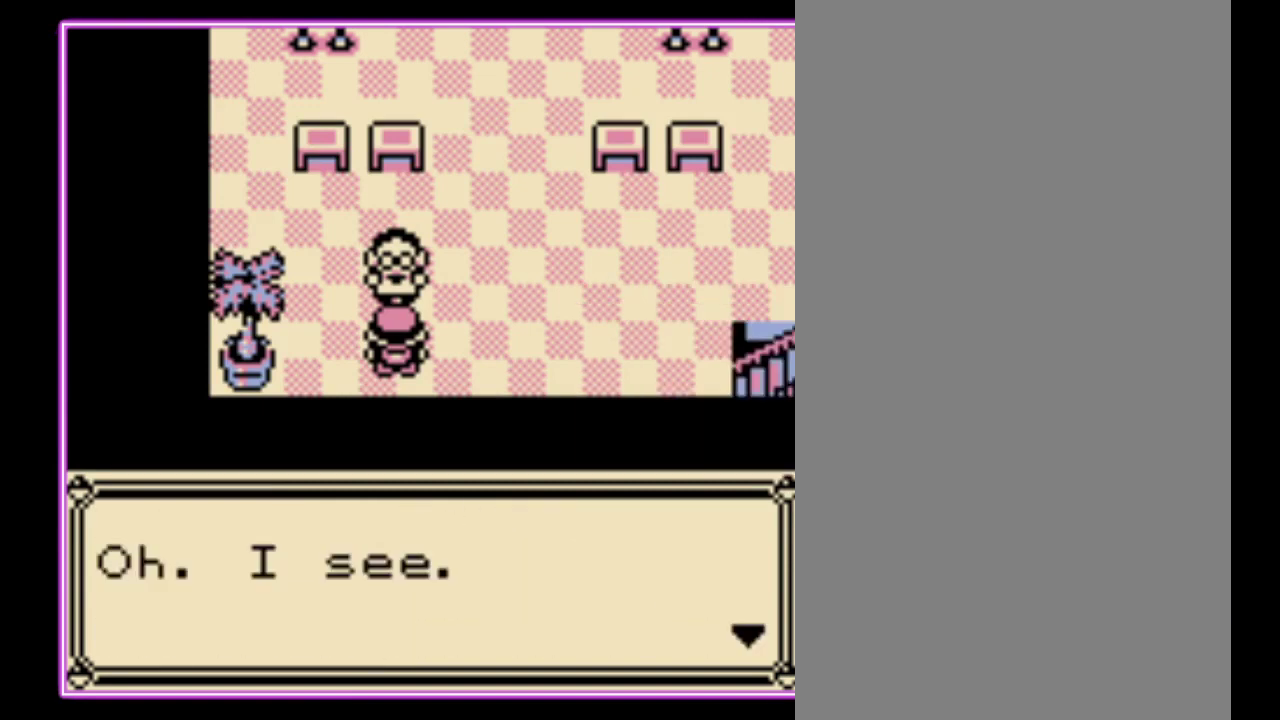
{"buttons": [], "events": [[67, "B", "up"], [300, "B", "down"], [367, "B", "up"]]}
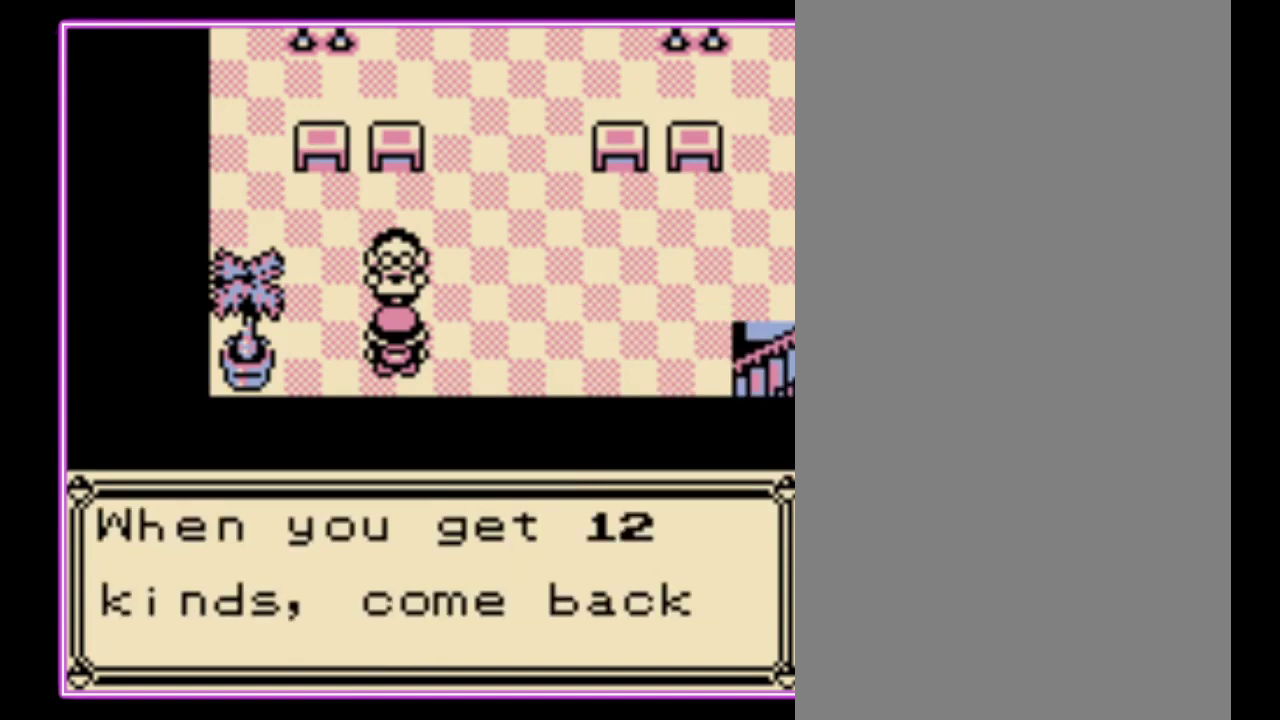
{"buttons": [], "events": [[100, "B", "down"], [167, "B", "up"], [233, "B", "down"], [300, "B", "up"], [367, "B", "down"], [433, "B", "up"]]}
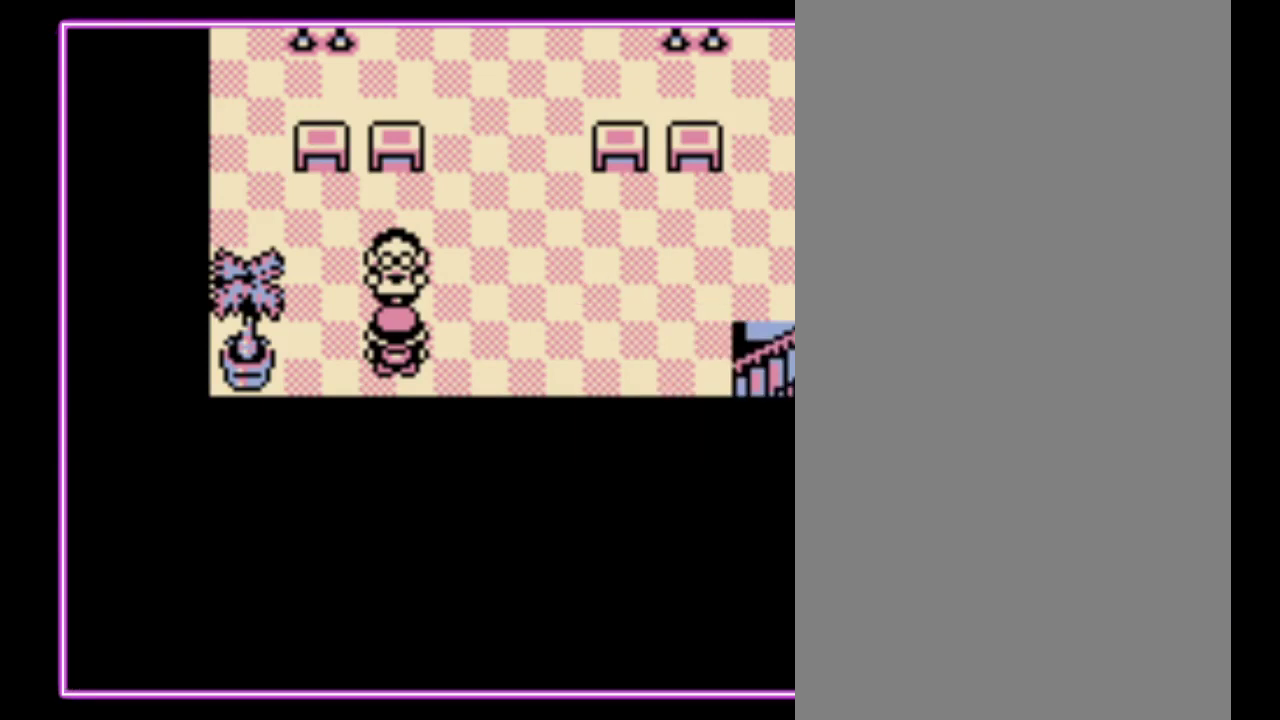
{"buttons": ["DPAD_RIGHT"], "events": [[33, "DPAD_RIGHT", "down"]]}
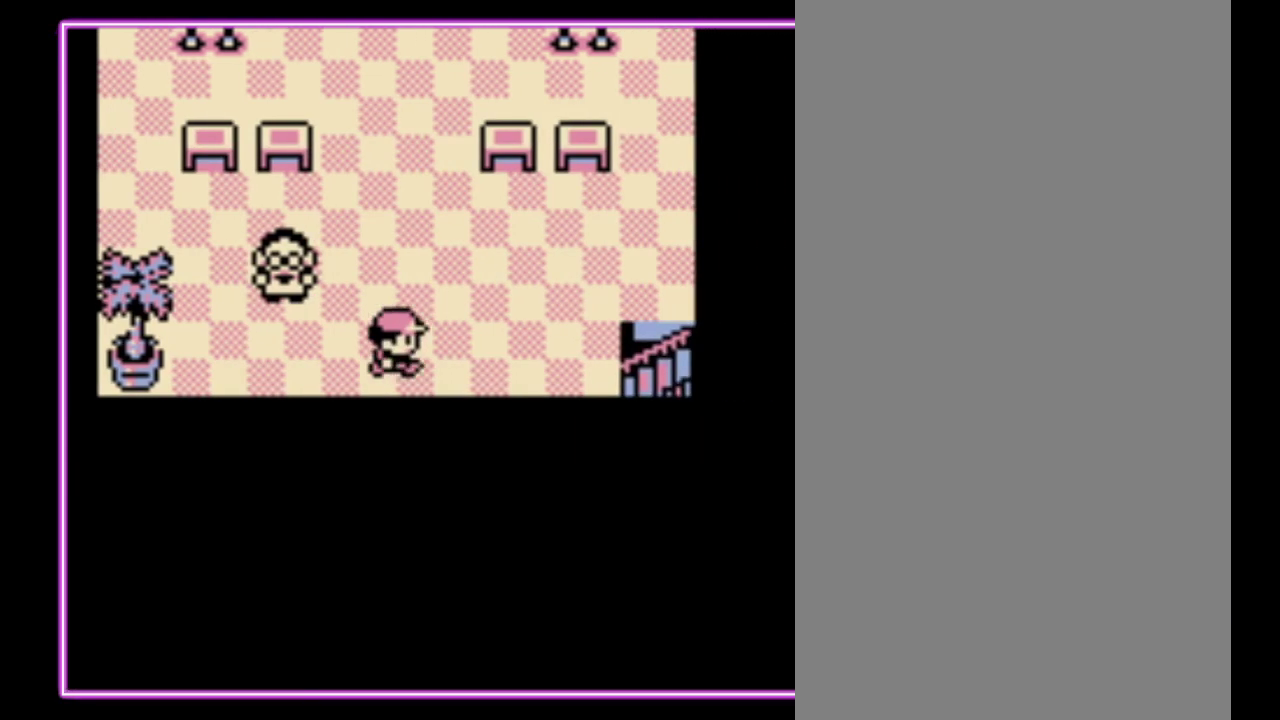
{"buttons": ["DPAD_RIGHT"], "events": []}
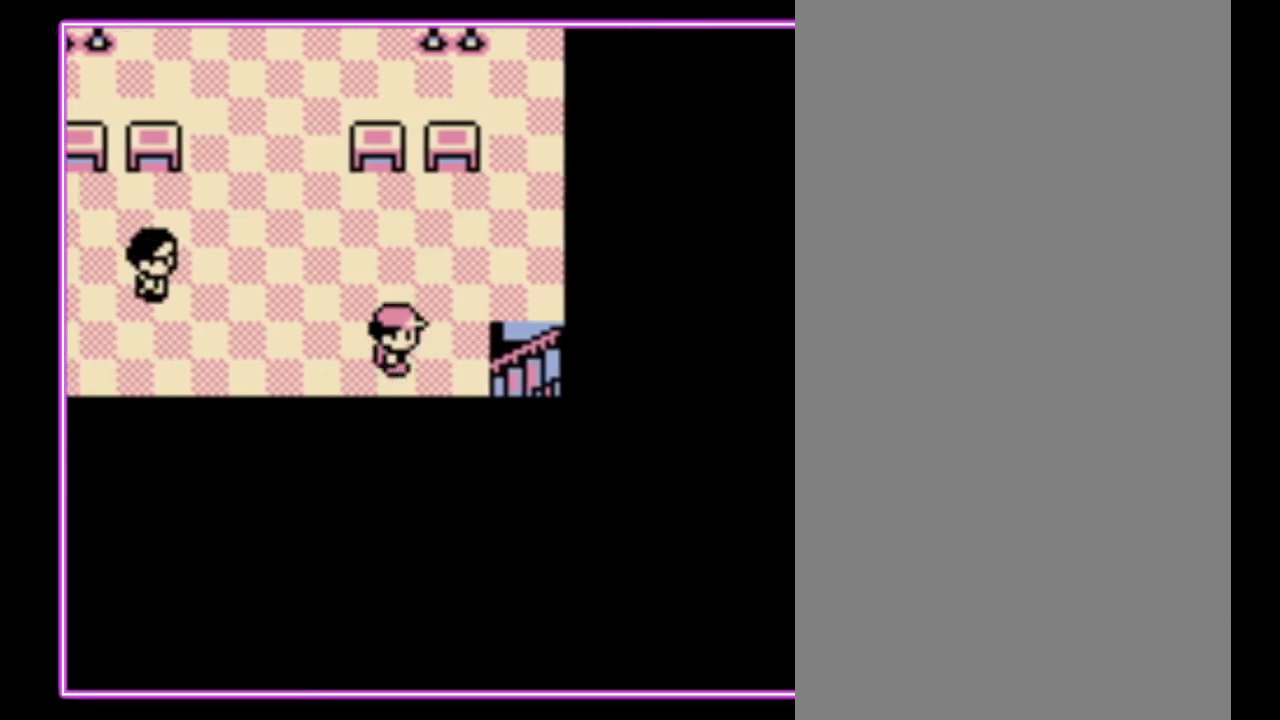
{"buttons": ["DPAD_RIGHT"], "events": []}
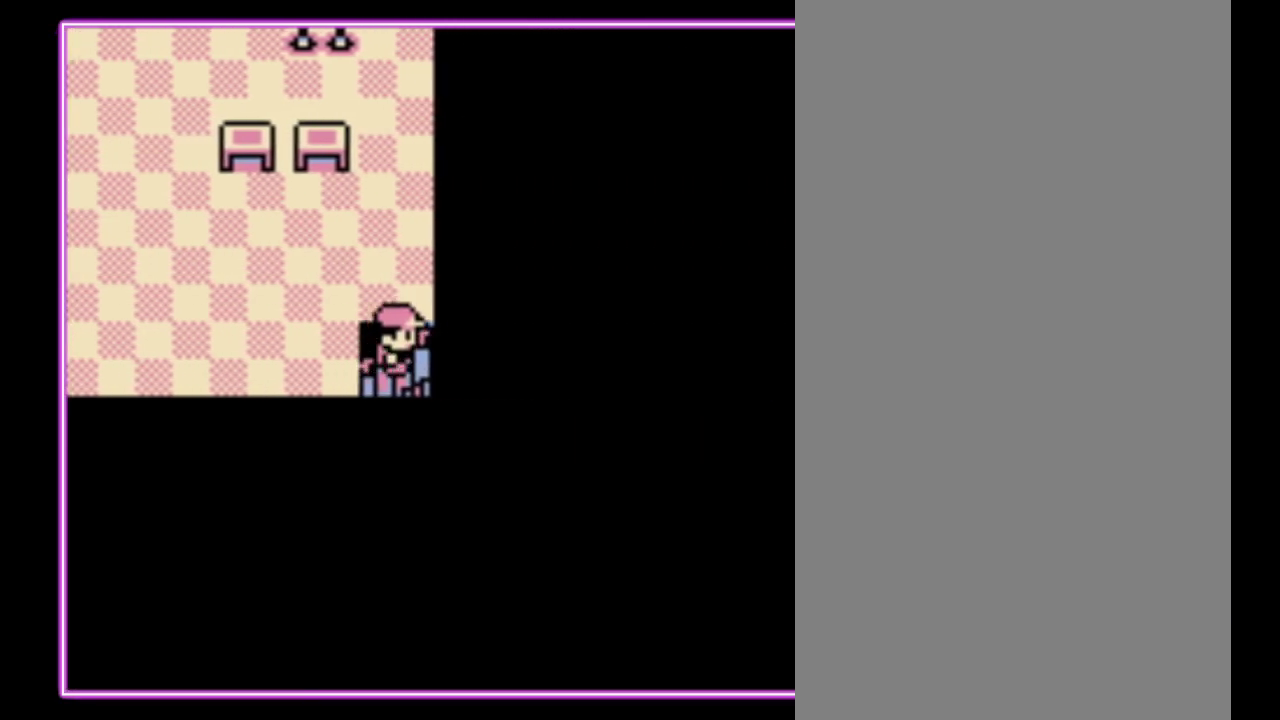
{"buttons": ["DPAD_LEFT"], "events": [[67, "DPAD_RIGHT", "up"], [300, "DPAD_LEFT", "down"]]}